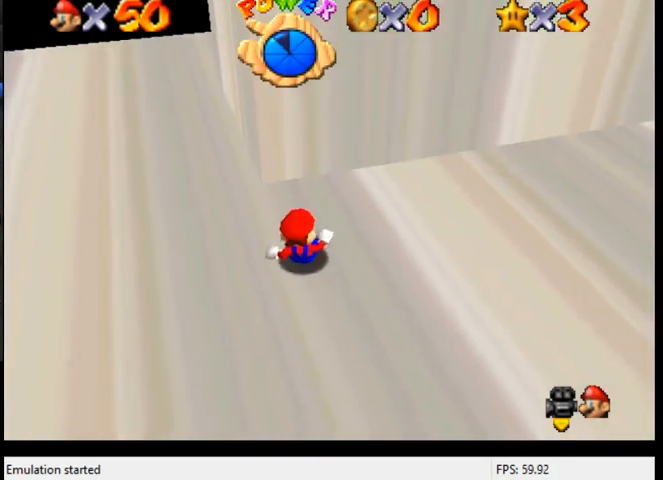
Gameplay with a controller (Xbox layout); each line is a JSON object with the inputs held at the frame after it. "events" lists button and stick changes between this image and that frame as [ms after this image, input, new state], when the widget could be followed in between. Not read: L3 R3.
{"buttons": [], "left_stick": "up-right", "right_stick": "center", "events": [[167, "left_stick", "up-right"]]}
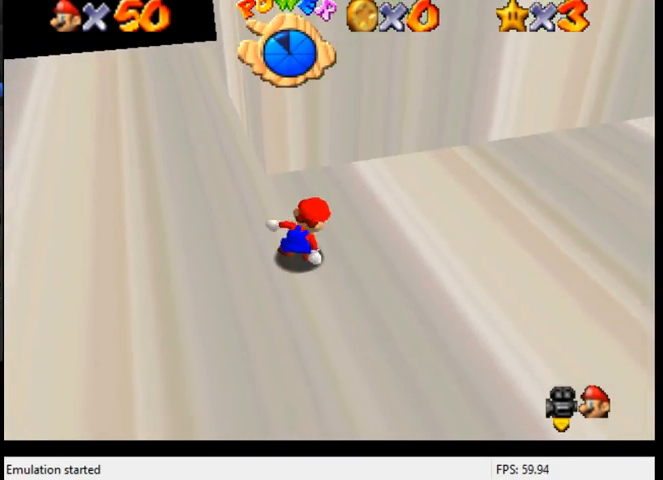
{"buttons": [], "left_stick": "up-right", "right_stick": "center", "events": []}
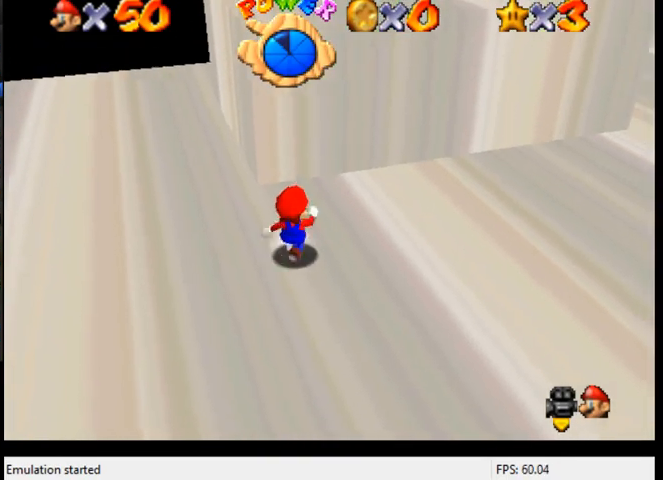
{"buttons": ["A"], "left_stick": "up-left", "right_stick": "center", "events": [[167, "left_stick", "down-right"], [300, "left_stick", "down-left"], [400, "left_stick", "up-left"], [467, "A", "down"]]}
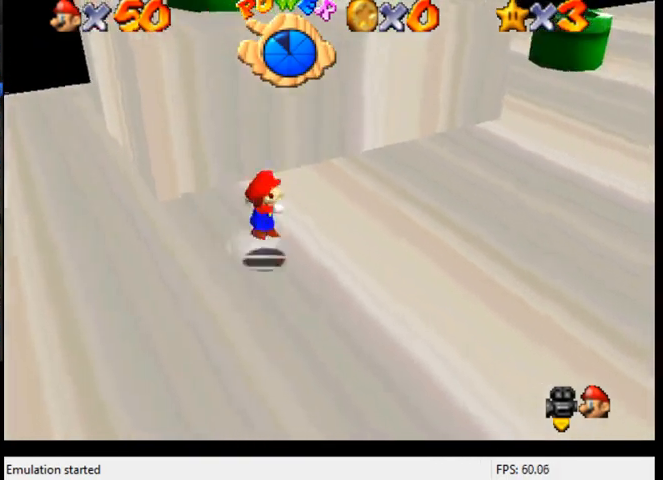
{"buttons": [], "left_stick": "up-left", "right_stick": "center", "events": [[400, "A", "up"]]}
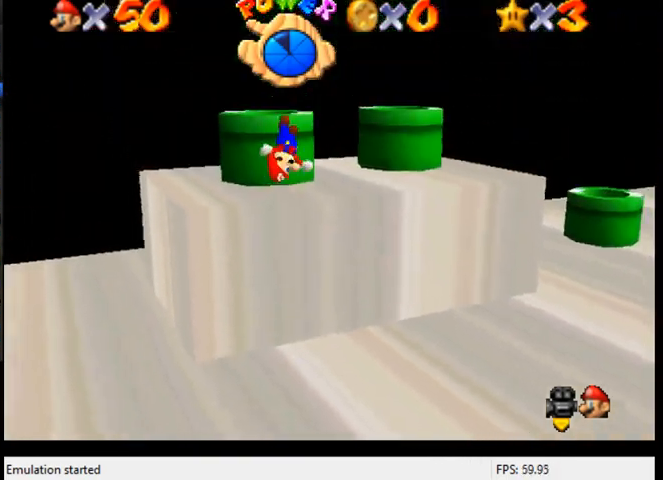
{"buttons": ["A"], "left_stick": "up", "right_stick": "center", "events": [[133, "left_stick", "down-left"], [367, "A", "down"], [433, "left_stick", "up"]]}
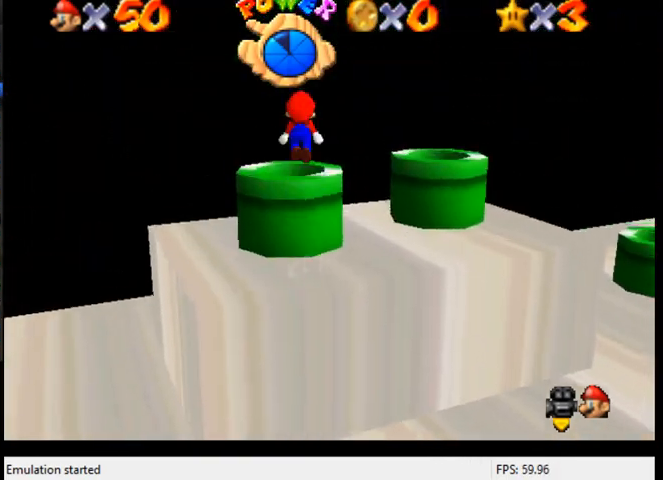
{"buttons": [], "left_stick": "down", "right_stick": "center", "events": [[67, "A", "up"], [67, "B", "down"], [167, "left_stick", "center"], [200, "B", "up"], [367, "left_stick", "down"]]}
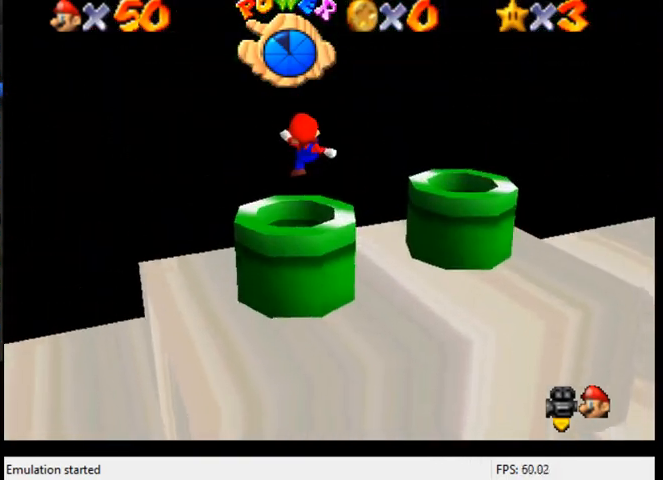
{"buttons": ["B"], "left_stick": "center", "right_stick": "center", "events": [[100, "left_stick", "center"], [233, "A", "down"], [400, "A", "up"], [467, "B", "down"]]}
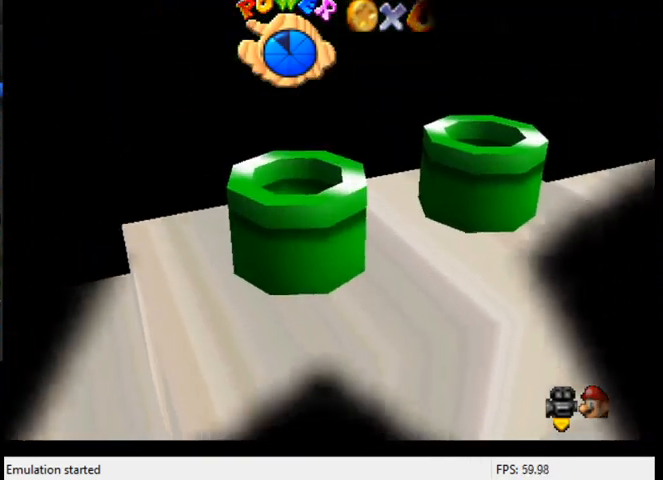
{"buttons": [], "left_stick": "center", "right_stick": "center", "events": [[267, "B", "up"]]}
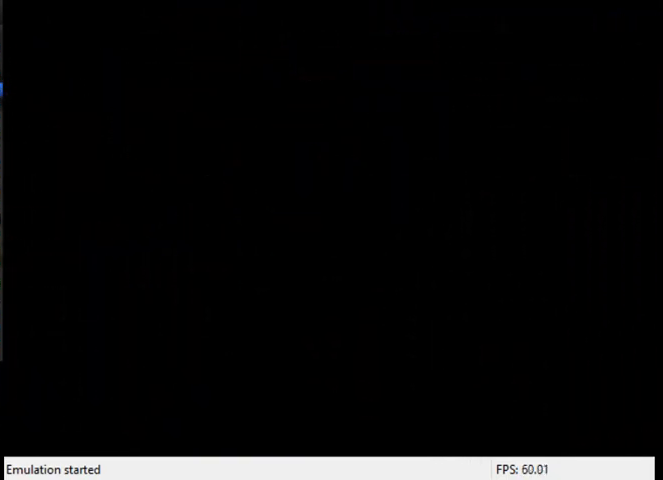
{"buttons": ["A"], "left_stick": "center", "right_stick": "center", "events": [[500, "A", "down"]]}
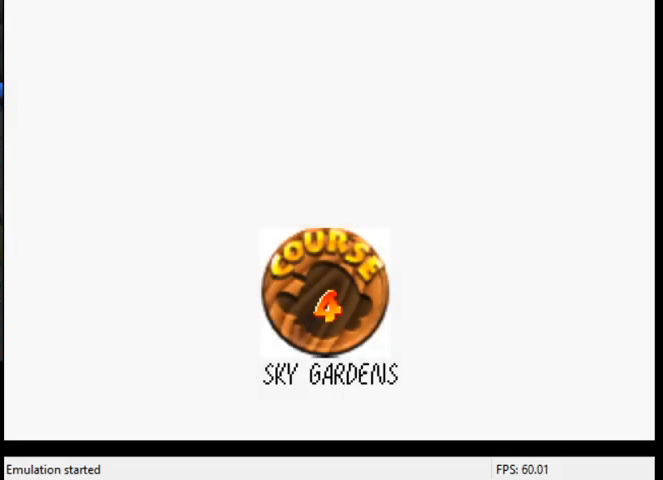
{"buttons": ["A", "B"], "left_stick": "center", "right_stick": "center", "events": [[67, "B", "down"], [267, "B", "up"], [367, "A", "up"], [367, "B", "down"], [500, "A", "down"]]}
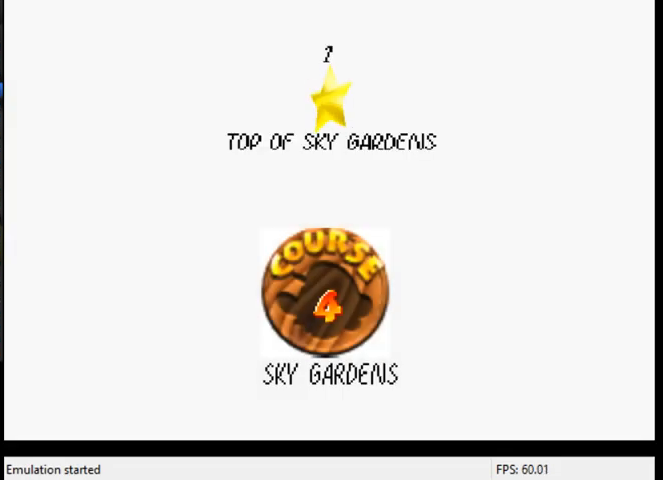
{"buttons": ["B"], "left_stick": "up-right", "right_stick": "center", "events": [[33, "B", "up"], [67, "B", "down"], [133, "A", "up"], [133, "left_stick", "up-right"], [267, "A", "down"], [300, "B", "up"], [467, "B", "down"], [500, "A", "up"]]}
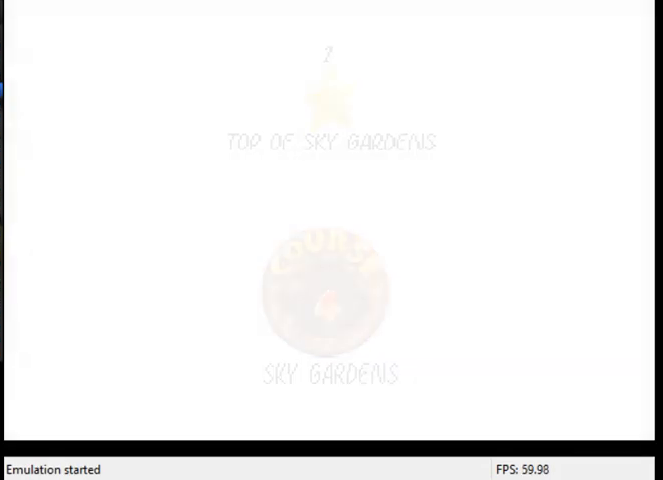
{"buttons": ["A", "B"], "left_stick": "up", "right_stick": "center", "events": [[67, "A", "down"], [167, "B", "up"], [267, "A", "up"], [267, "B", "down"], [433, "A", "down"], [433, "left_stick", "up"]]}
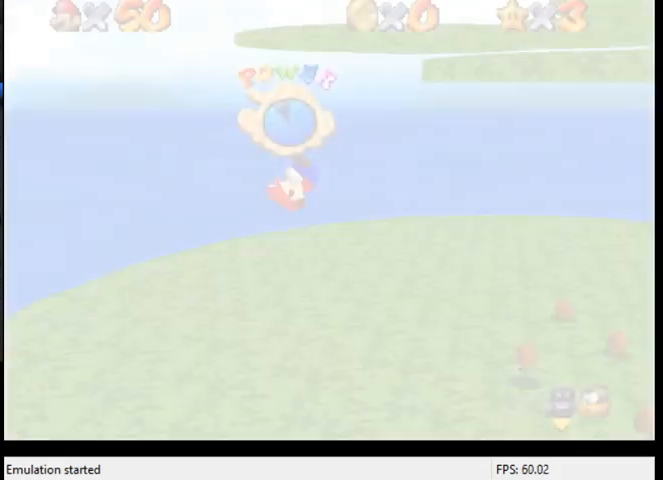
{"buttons": [], "left_stick": "up", "right_stick": "down-left", "events": [[233, "A", "up"], [333, "B", "up"], [433, "right_stick", "down-left"]]}
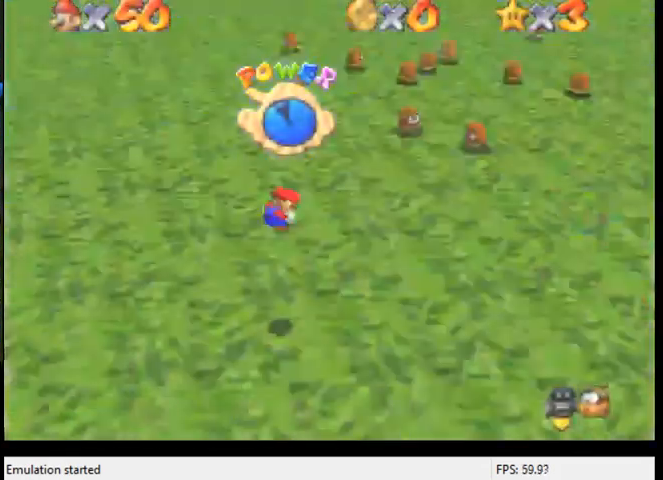
{"buttons": [], "left_stick": "up", "right_stick": "down", "events": [[167, "R2", "down"], [167, "right_stick", "center"], [333, "R2", "up"], [333, "right_stick", "down"]]}
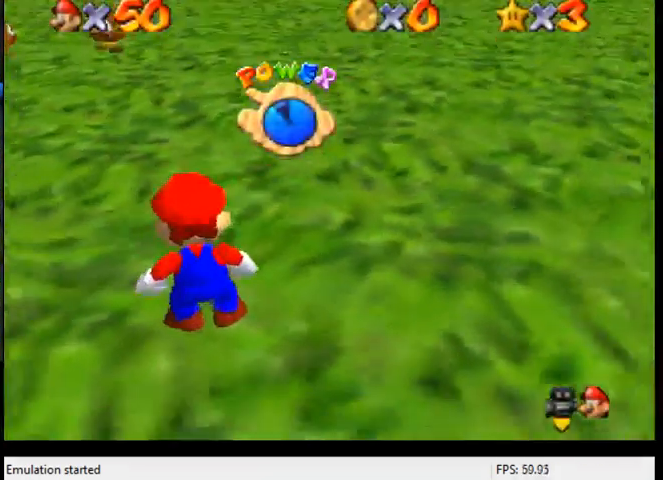
{"buttons": [], "left_stick": "up-left", "right_stick": "center", "events": [[67, "right_stick", "center"], [133, "left_stick", "up-left"], [267, "A", "down"], [267, "B", "down"], [467, "A", "up"], [500, "B", "up"]]}
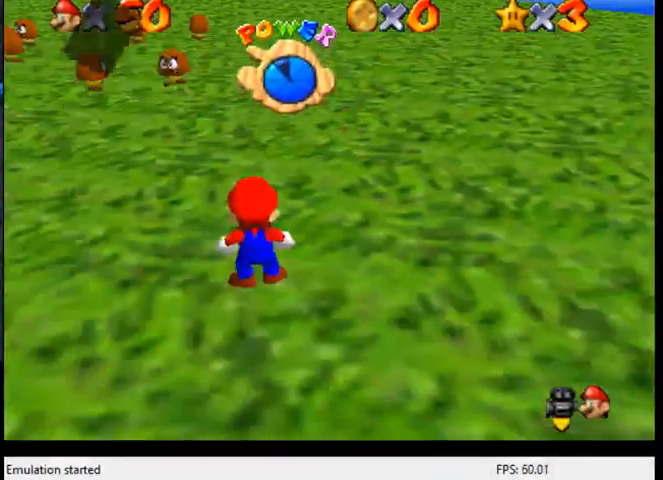
{"buttons": [], "left_stick": "up-left", "right_stick": "center", "events": [[133, "A", "down"], [233, "B", "down"], [300, "A", "up"], [300, "B", "up"]]}
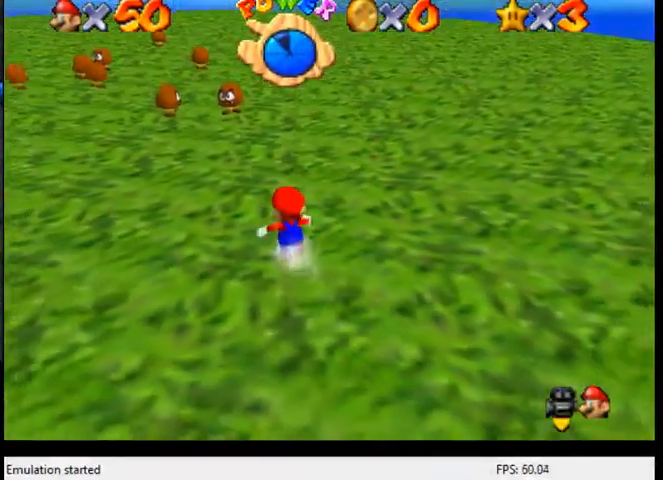
{"buttons": [], "left_stick": "up-left", "right_stick": "center", "events": []}
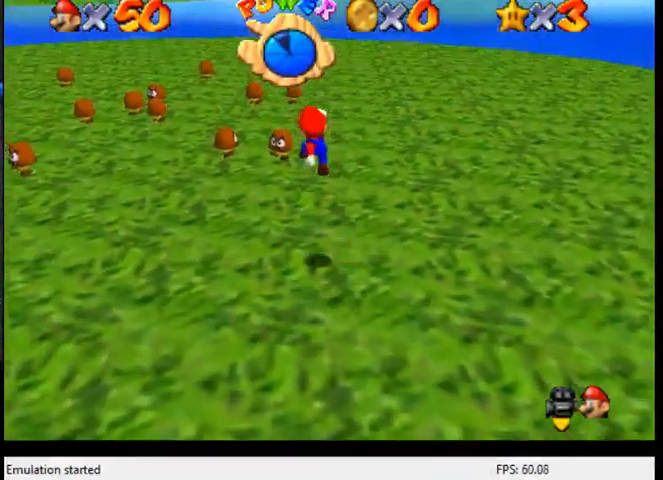
{"buttons": [], "left_stick": "up-left", "right_stick": "center", "events": []}
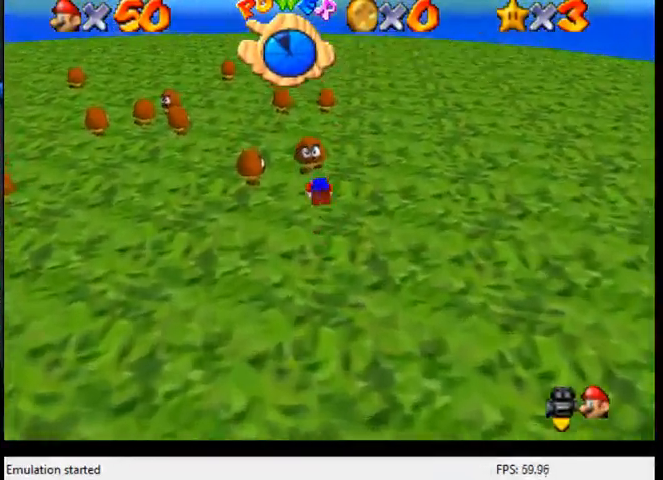
{"buttons": ["A"], "left_stick": "up-left", "right_stick": "center"}
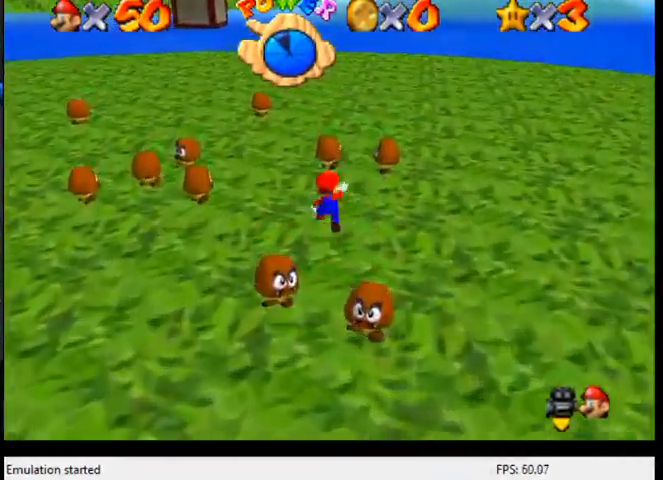
{"buttons": ["A"], "left_stick": "up-left", "right_stick": "center", "events": [[33, "B", "down"], [367, "B", "up"]]}
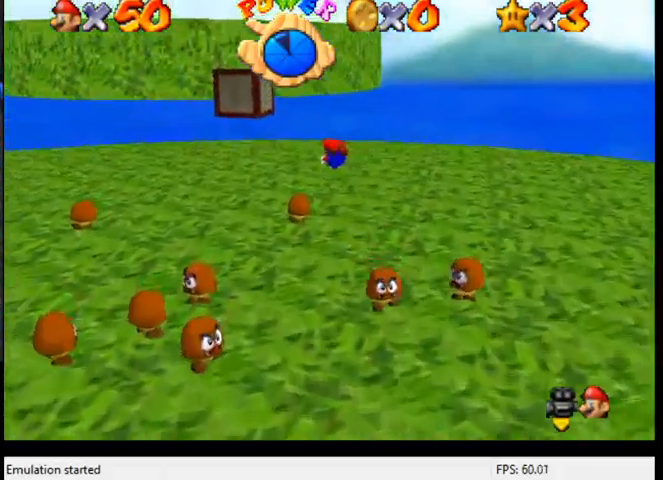
{"buttons": ["A", "B"], "left_stick": "up-left", "right_stick": "center", "events": [[300, "A", "up"], [367, "A", "down"], [400, "B", "down"]]}
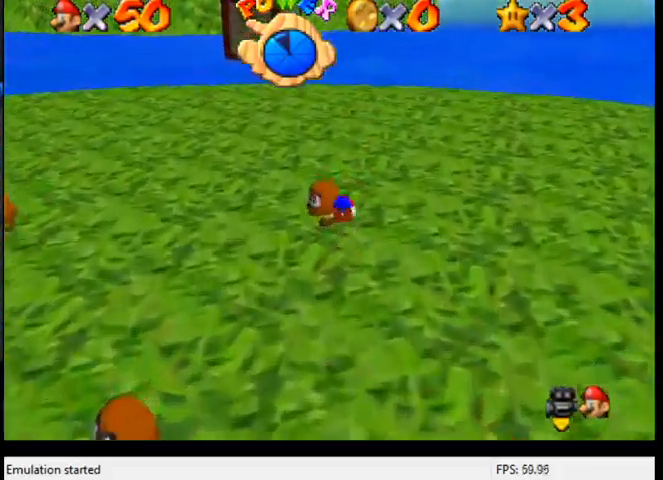
{"buttons": [], "left_stick": "up-left", "right_stick": "center", "events": [[367, "A", "up"], [367, "B", "up"]]}
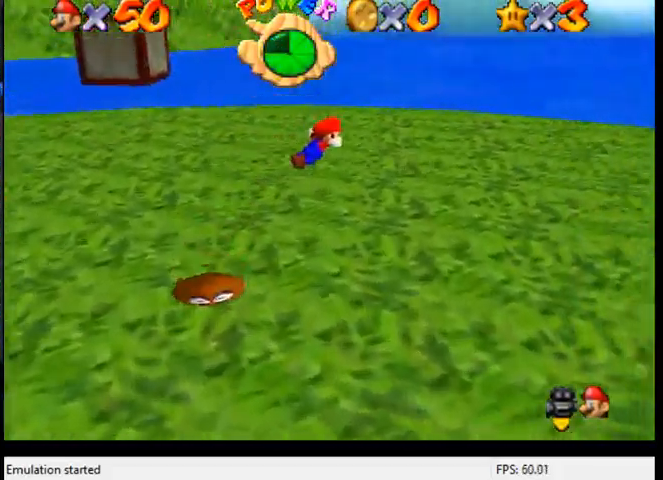
{"buttons": [], "left_stick": "center", "right_stick": "center", "events": [[433, "left_stick", "center"]]}
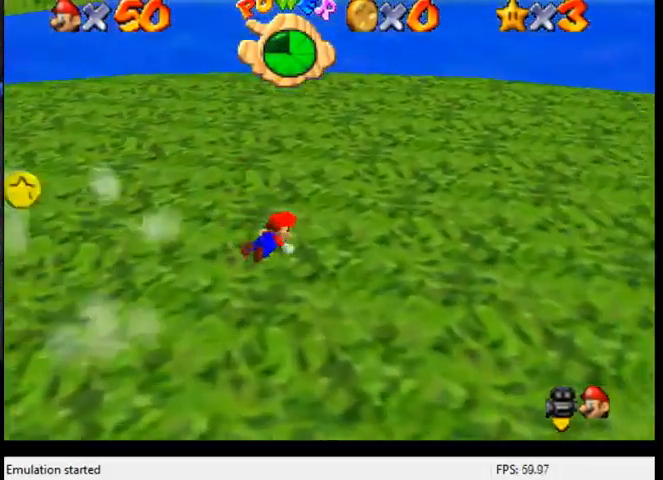
{"buttons": [], "left_stick": "up", "right_stick": "right", "events": [[33, "right_stick", "right"], [200, "left_stick", "up-left"], [200, "right_stick", "center"], [367, "right_stick", "right"], [400, "left_stick", "up"]]}
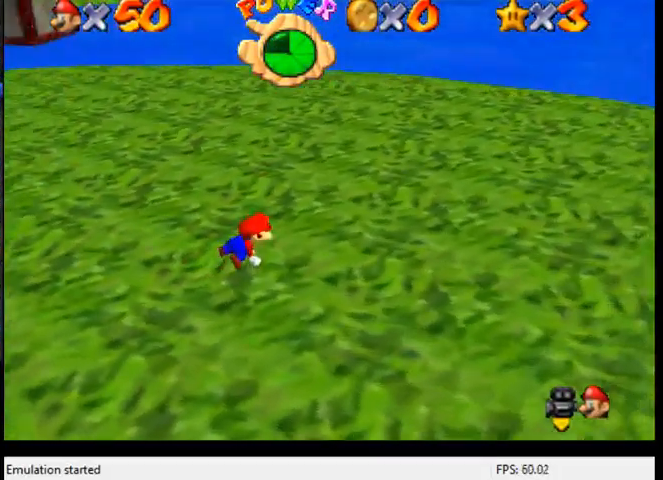
{"buttons": ["A"], "left_stick": "up", "right_stick": "center", "events": [[167, "right_stick", "center"], [500, "A", "down"]]}
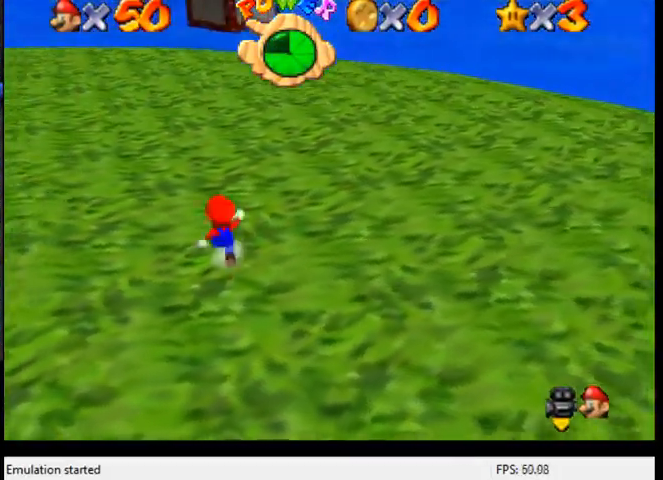
{"buttons": ["A", "B"], "left_stick": "up", "right_stick": "center", "events": [[33, "B", "down"]]}
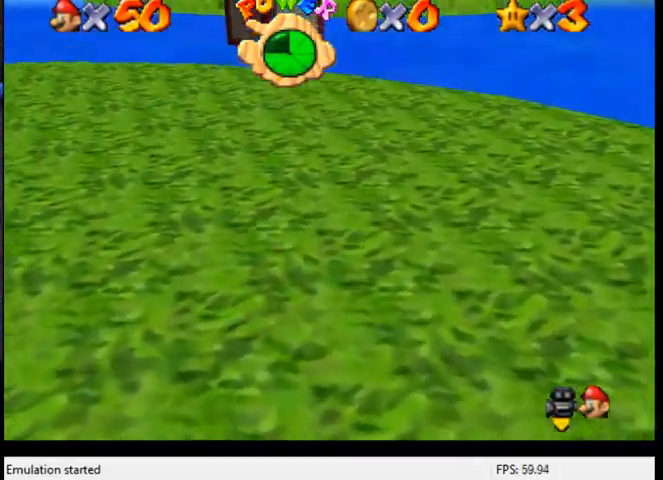
{"buttons": ["A"], "left_stick": "up", "right_stick": "center", "events": [[67, "A", "up"], [67, "B", "up"], [267, "A", "down"]]}
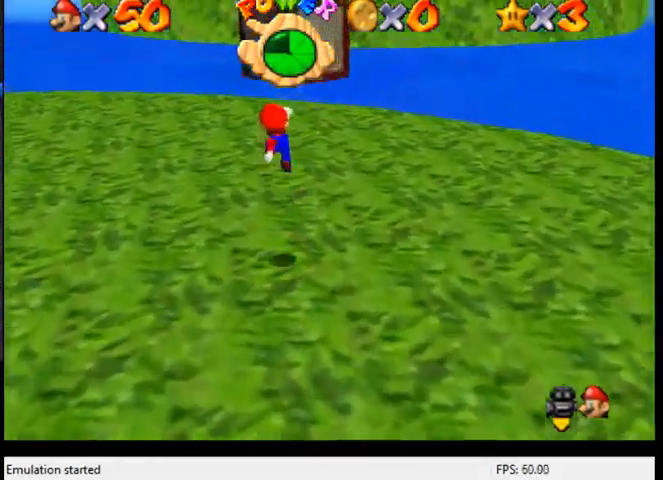
{"buttons": [], "left_stick": "up", "right_stick": "center", "events": [[467, "A", "up"]]}
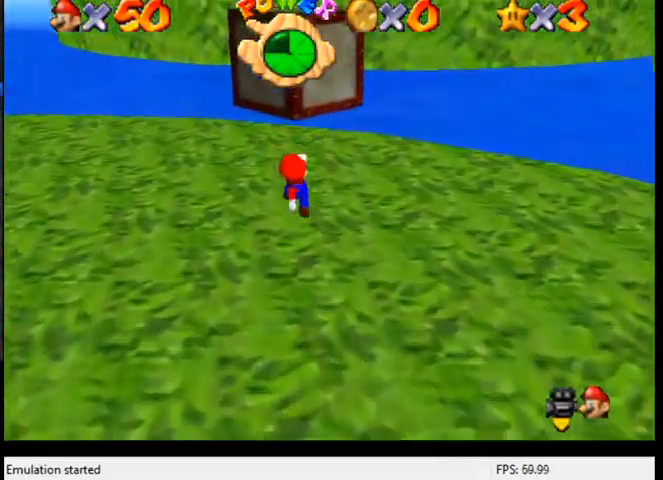
{"buttons": ["A"], "left_stick": "up", "right_stick": "center", "events": [[167, "A", "down"]]}
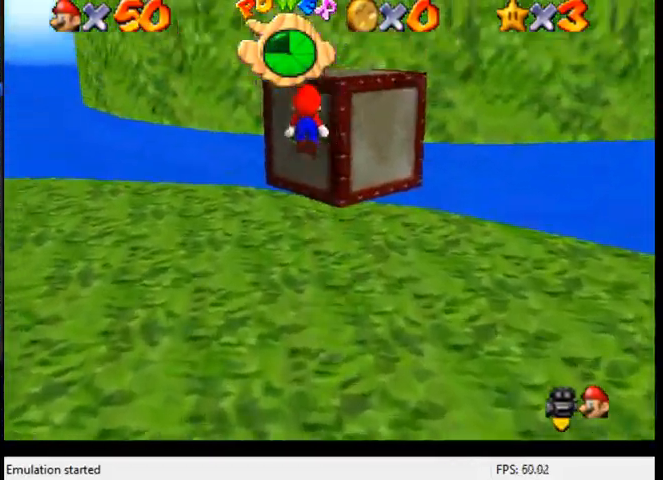
{"buttons": [], "left_stick": "up-right", "right_stick": "center", "events": [[167, "A", "up"], [300, "A", "down"], [300, "left_stick", "up-right"], [400, "A", "up"]]}